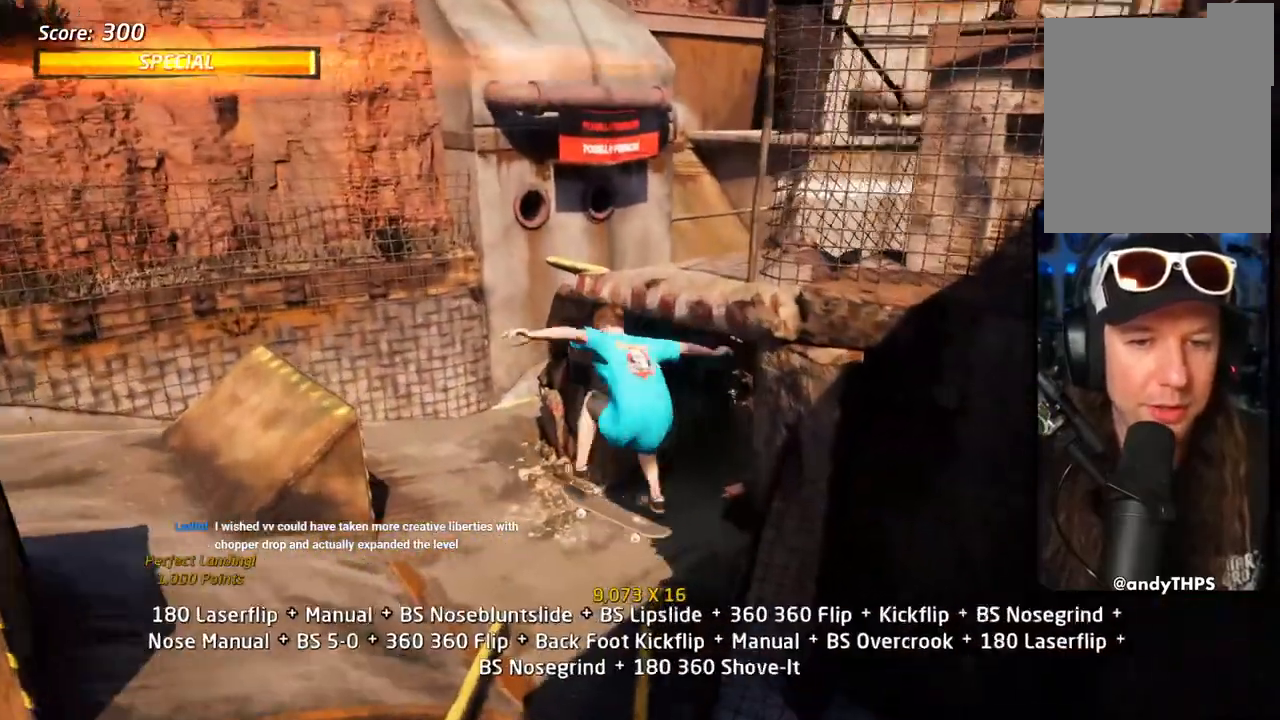
Gameplay with a controller (PlayStation layout); each line is a JSON object with the inputs held at the frame after it. "events" lists button and stick changes between this image and that frame as [ms after this image, input, new state], when the widget could be followed in between.
{"buttons": ["TRIANGLE", "R1"], "left_stick": "center", "right_stick": "center", "events": [[450, "DPAD_UP", "up"]]}
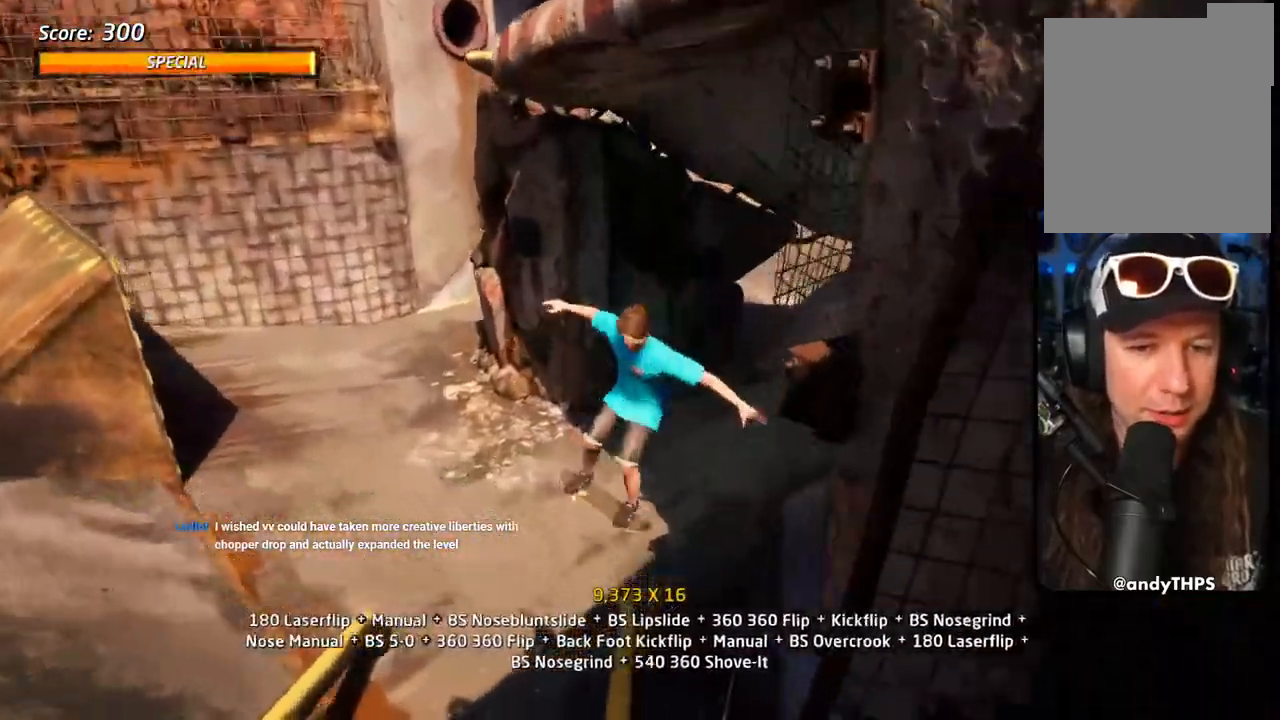
{"buttons": ["SQUARE", "L1", "DPAD_DOWN", "DPAD_RIGHT"], "left_stick": "center", "right_stick": "center", "events": [[67, "DPAD_RIGHT", "down"], [83, "DPAD_DOWN", "down"], [200, "CROSS", "down"], [217, "R1", "up"], [217, "SQUARE", "down"], [250, "TRIANGLE", "up"], [267, "CROSS", "up"], [367, "SQUARE", "up"], [433, "SQUARE", "down"], [450, "DPAD_DOWN", "up"], [450, "L1", "down"], [500, "DPAD_DOWN", "down"]]}
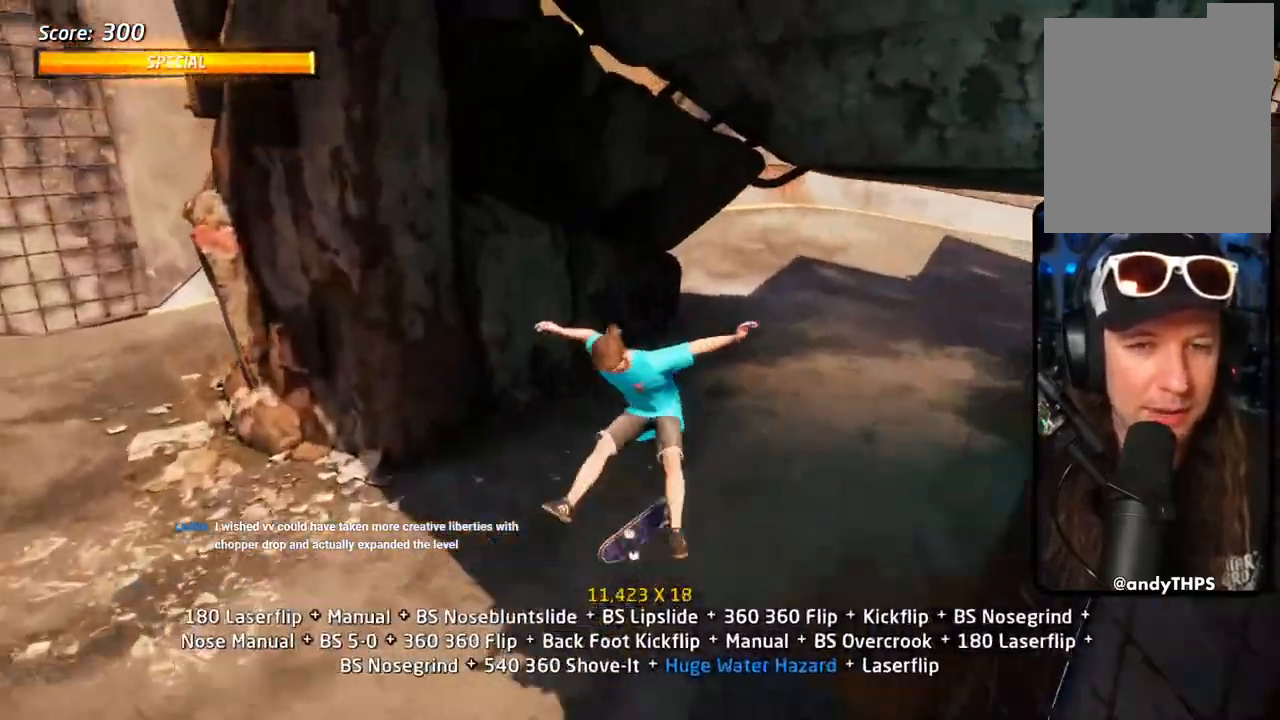
{"buttons": ["CROSS", "SQUARE", "DPAD_DOWN", "DPAD_RIGHT"], "left_stick": "center", "right_stick": "center", "events": [[133, "L1", "up"], [167, "CROSS", "down"], [167, "SQUARE", "up"], [350, "SQUARE", "down"]]}
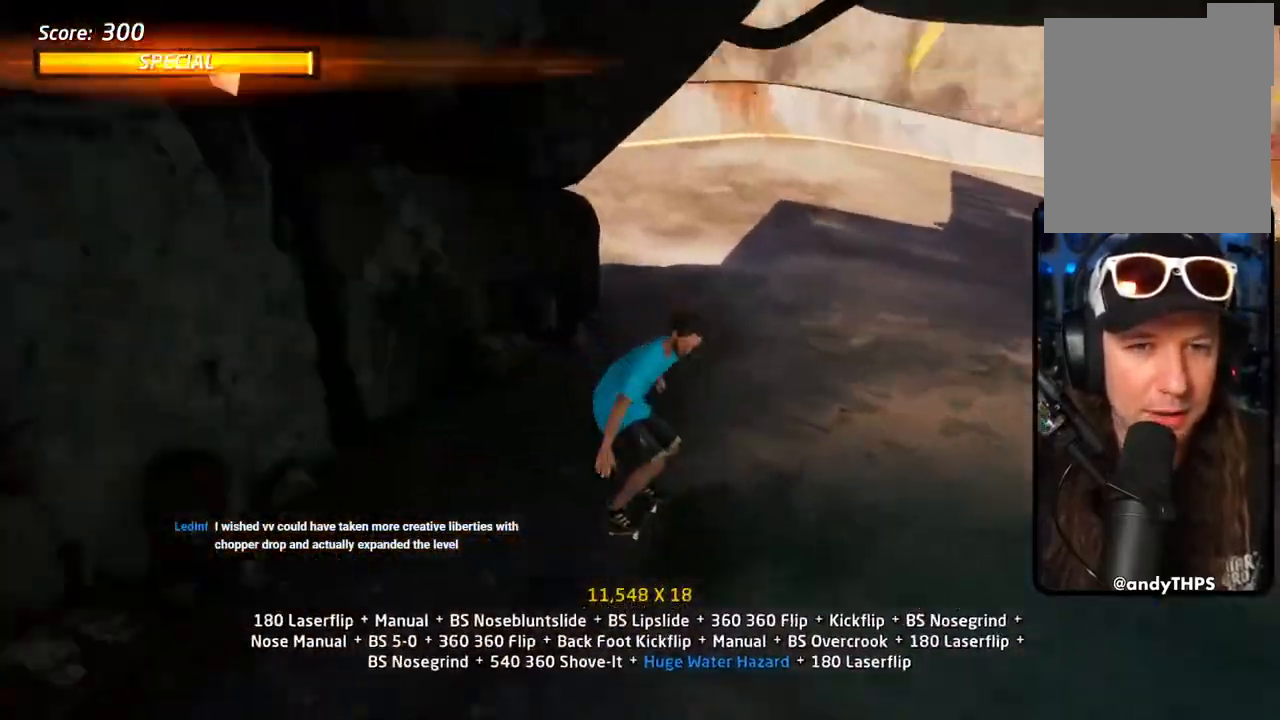
{"buttons": ["SQUARE", "DPAD_RIGHT"], "left_stick": "center", "right_stick": "center", "events": [[33, "DPAD_DOWN", "up"], [150, "DPAD_DOWN", "down"], [283, "DPAD_DOWN", "up"], [283, "SQUARE", "up"], [367, "CROSS", "up"], [367, "SQUARE", "down"], [383, "DPAD_RIGHT", "up"], [500, "DPAD_RIGHT", "down"]]}
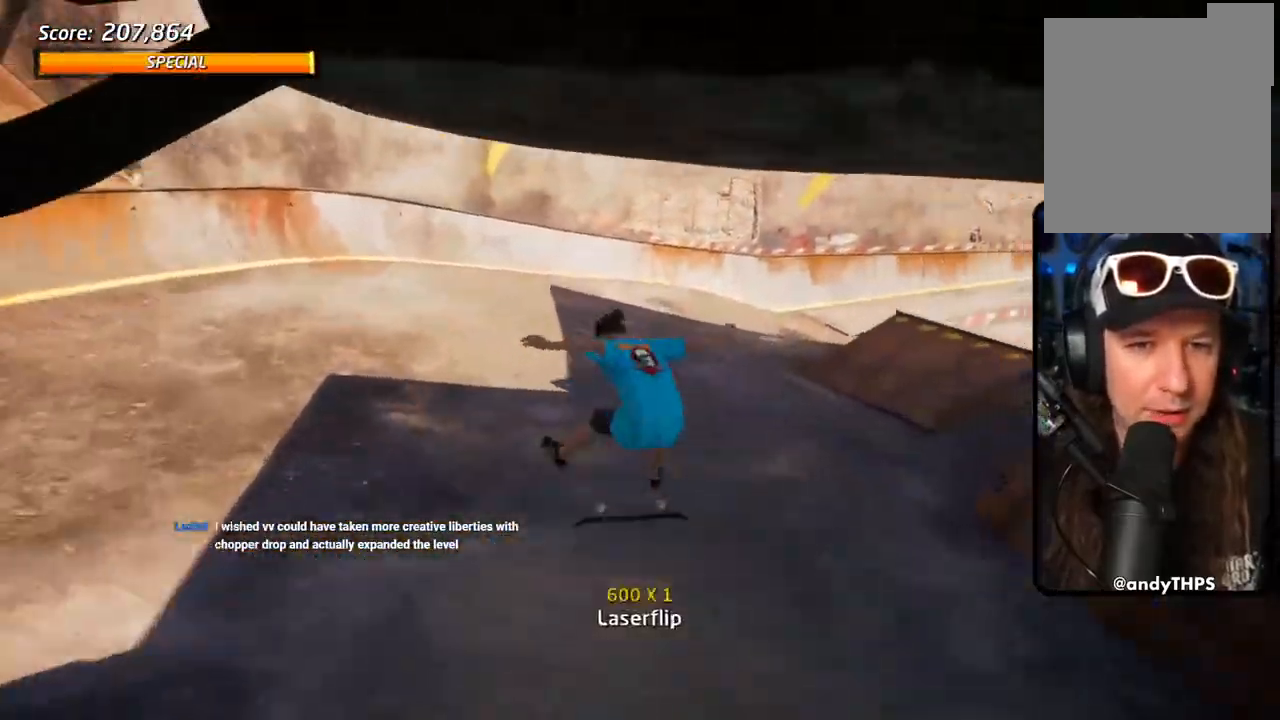
{"buttons": ["CROSS"], "left_stick": "center", "right_stick": "center", "events": [[50, "SQUARE", "up"], [67, "L1", "down"], [100, "CROSS", "down"], [117, "L1", "up"], [217, "DPAD_RIGHT", "up"]]}
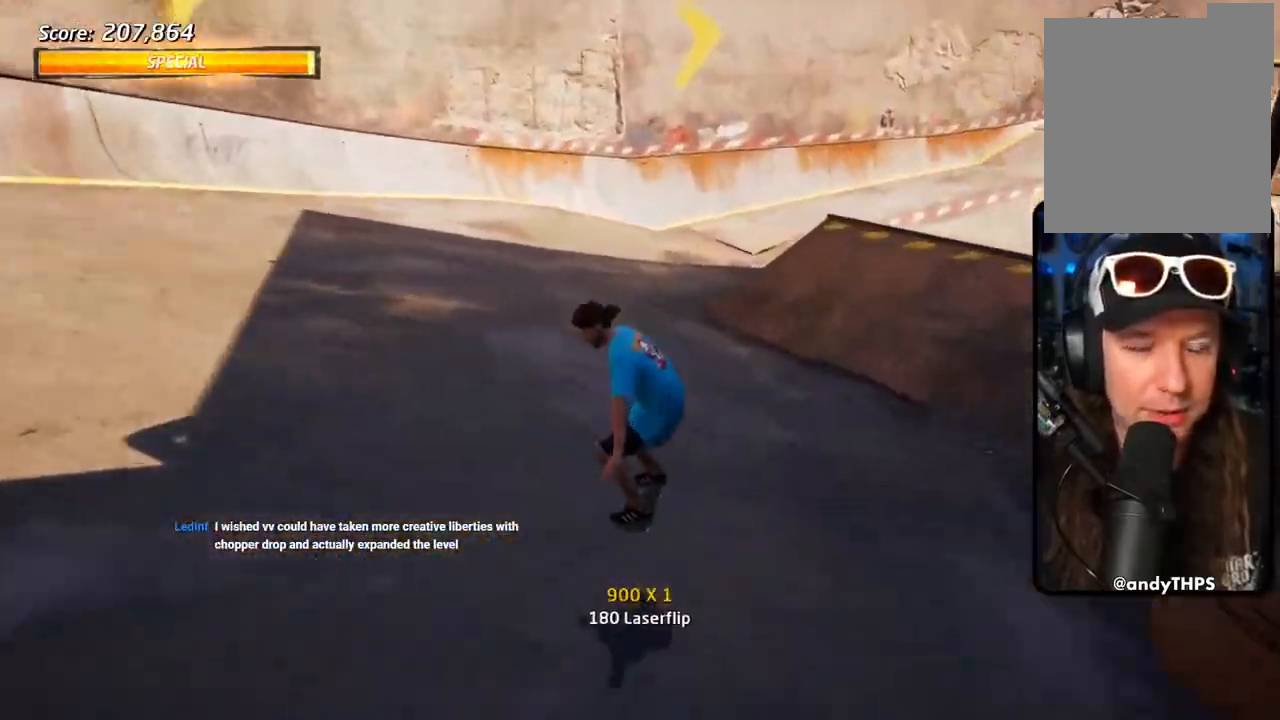
{"buttons": ["CROSS", "R1"], "left_stick": "center", "right_stick": "center", "events": [[150, "DPAD_RIGHT", "down"], [200, "DPAD_DOWN", "down"], [333, "DPAD_DOWN", "up"], [400, "R1", "down"], [500, "DPAD_RIGHT", "up"]]}
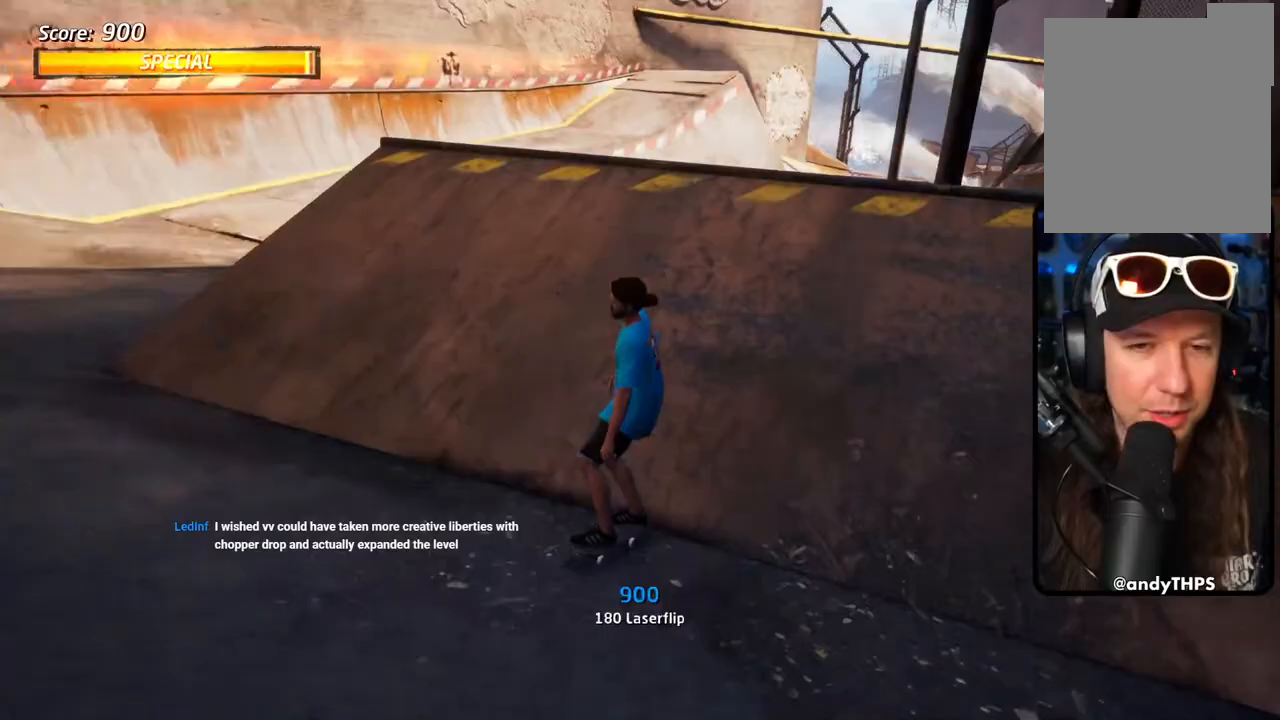
{"buttons": ["TRIANGLE", "R1", "DPAD_UP"], "left_stick": "center", "right_stick": "center", "events": [[17, "DPAD_UP", "down"], [33, "DPAD_UP", "up"], [100, "DPAD_RIGHT", "down"], [217, "DPAD_RIGHT", "up"], [233, "CROSS", "up"], [250, "DPAD_UP", "down"], [467, "TRIANGLE", "down"]]}
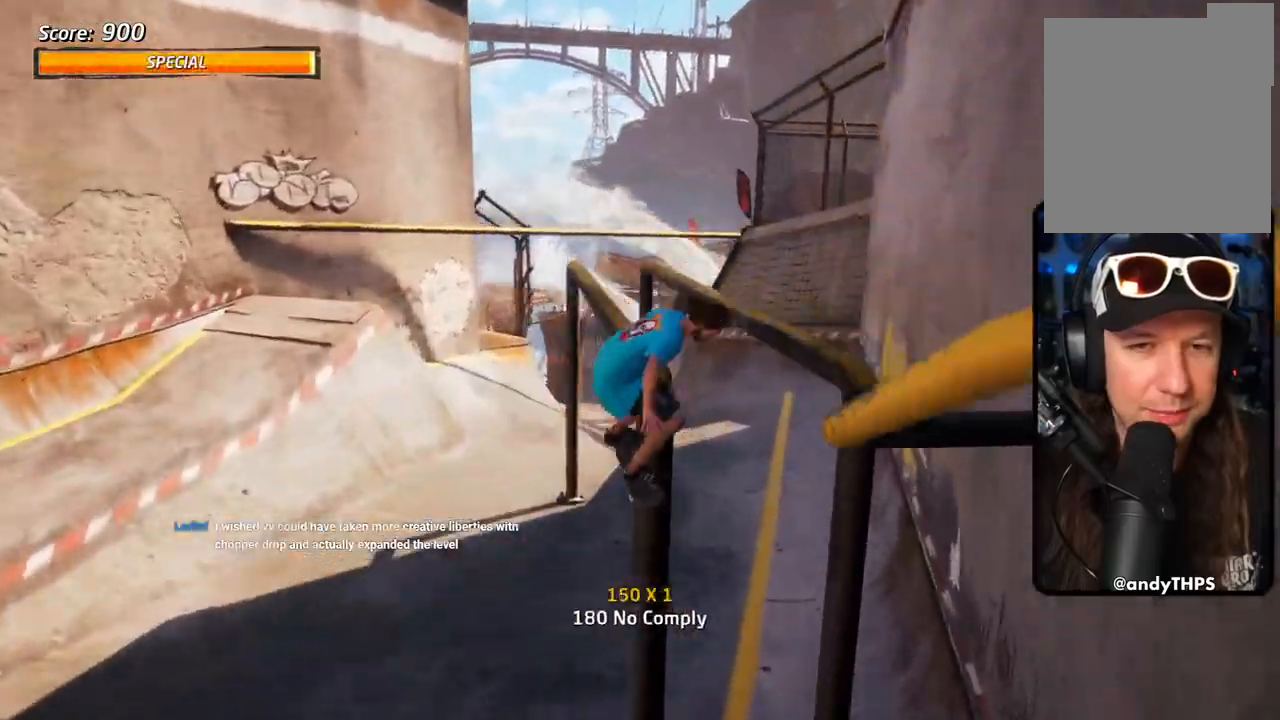
{"buttons": ["CROSS", "DPAD_UP", "DPAD_RIGHT"], "left_stick": "center", "right_stick": "center", "events": [[200, "DPAD_UP", "up"], [333, "TRIANGLE", "up"], [350, "CROSS", "down"], [350, "R1", "up"], [467, "DPAD_RIGHT", "down"], [467, "DPAD_UP", "down"]]}
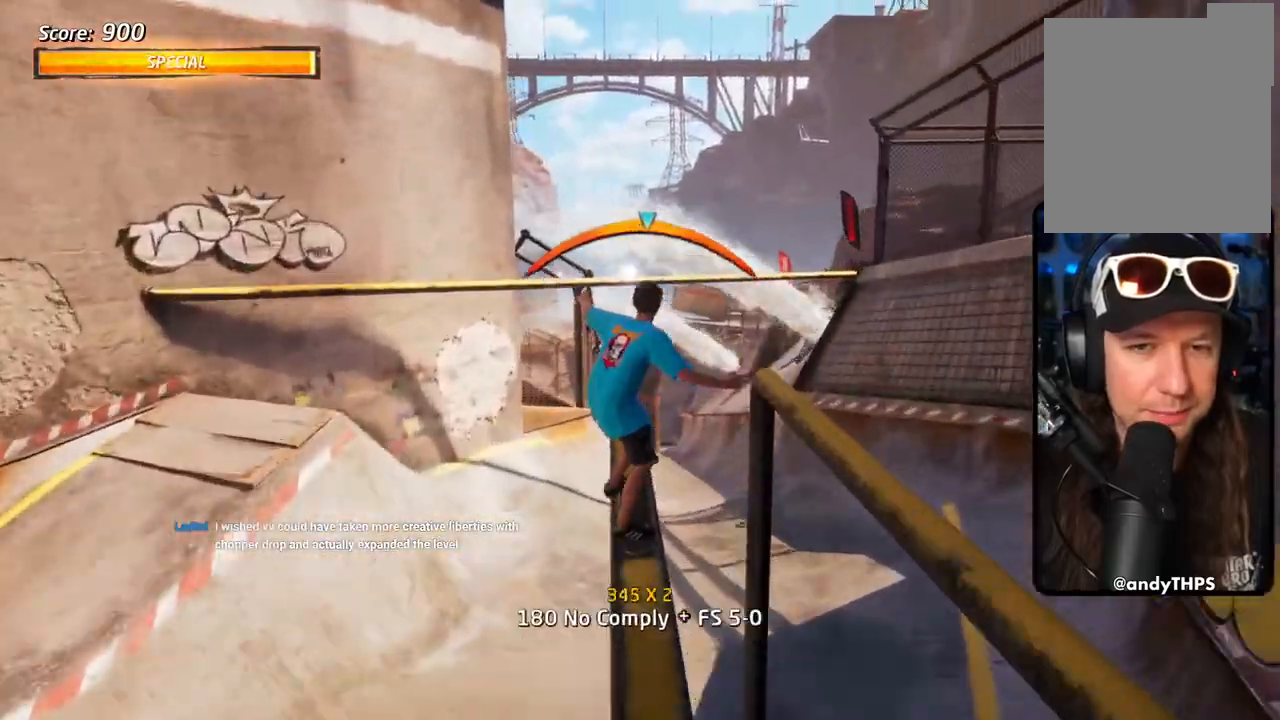
{"buttons": ["R1", "DPAD_RIGHT"], "left_stick": "center", "right_stick": "center", "events": [[67, "R1", "down"], [67, "SQUARE", "down"], [167, "SQUARE", "up"], [233, "SQUARE", "down"], [250, "DPAD_UP", "up"], [283, "DPAD_RIGHT", "up"], [400, "SQUARE", "up"], [433, "CROSS", "up"], [433, "DPAD_RIGHT", "down"]]}
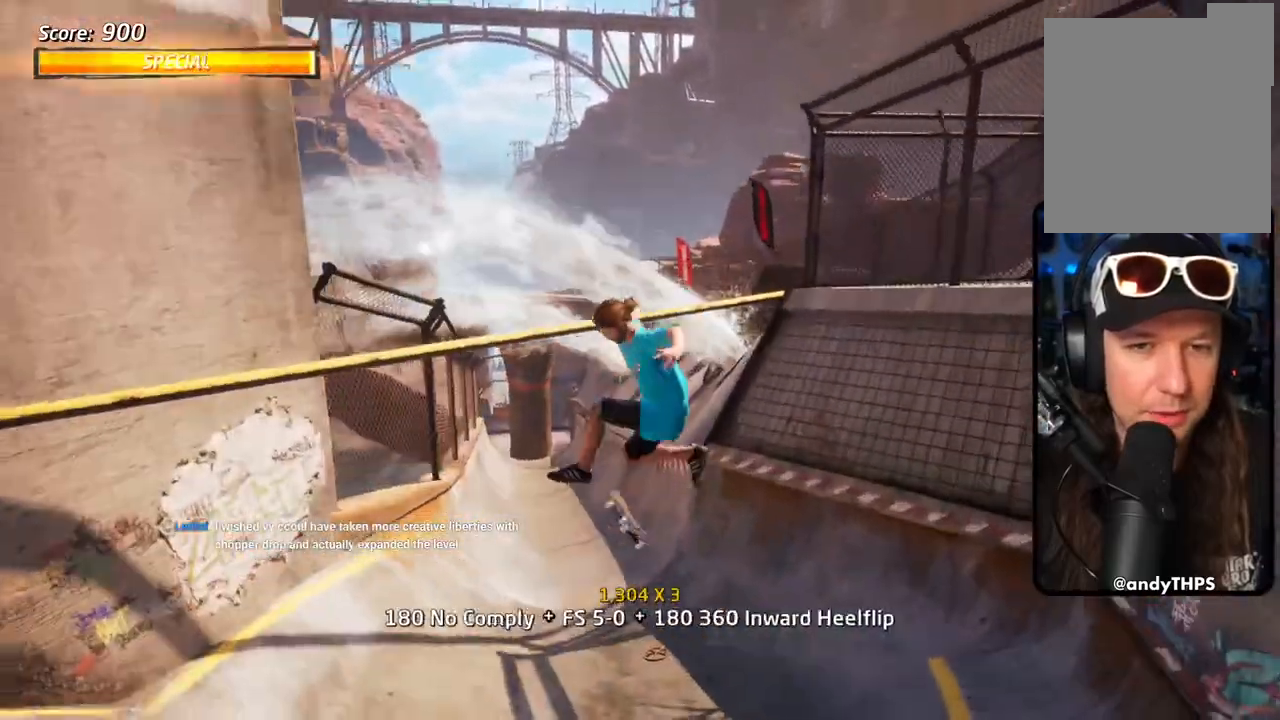
{"buttons": ["CROSS"], "left_stick": "center", "right_stick": "center", "events": [[33, "SQUARE", "down"], [300, "SQUARE", "up"], [333, "CROSS", "down"], [333, "R1", "up"], [367, "DPAD_RIGHT", "up"], [367, "DPAD_UP", "down"], [467, "DPAD_UP", "up"]]}
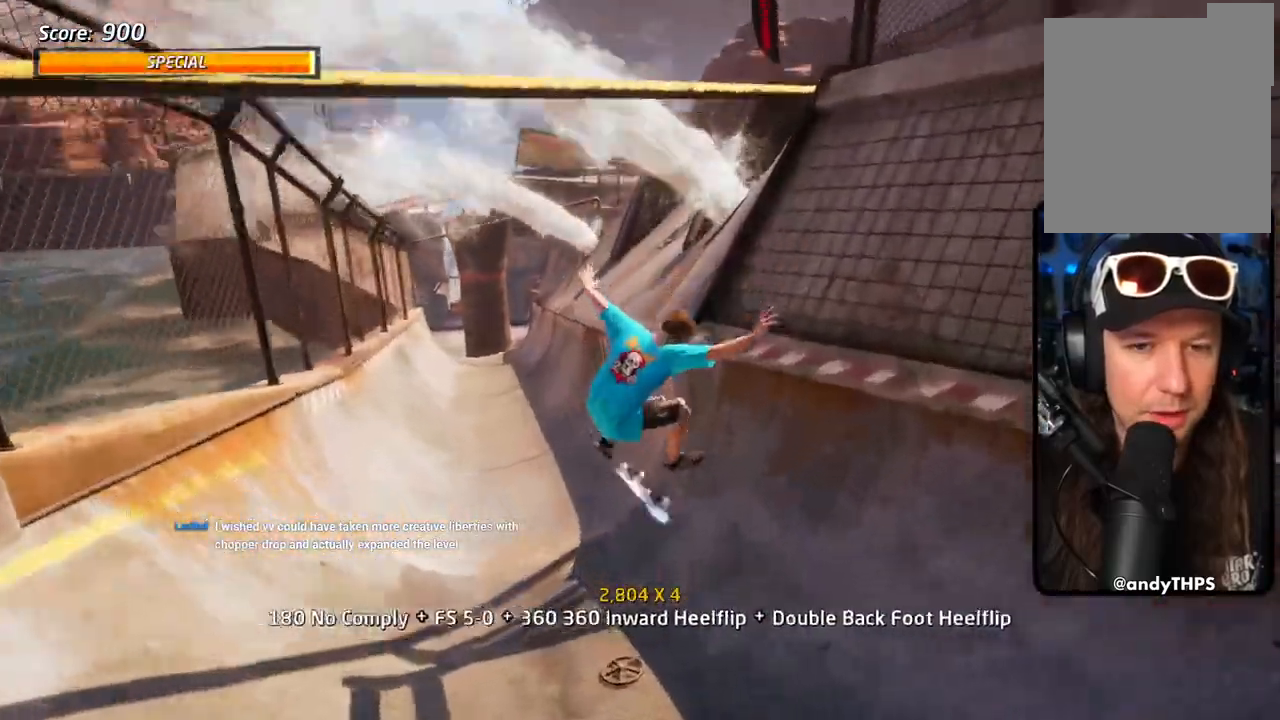
{"buttons": ["CROSS"], "left_stick": "center", "right_stick": "center", "events": [[67, "DPAD_DOWN", "down"], [100, "DPAD_RIGHT", "down"], [150, "DPAD_DOWN", "up"], [167, "DPAD_RIGHT", "up"], [167, "DPAD_UP", "down"], [333, "DPAD_UP", "up"]]}
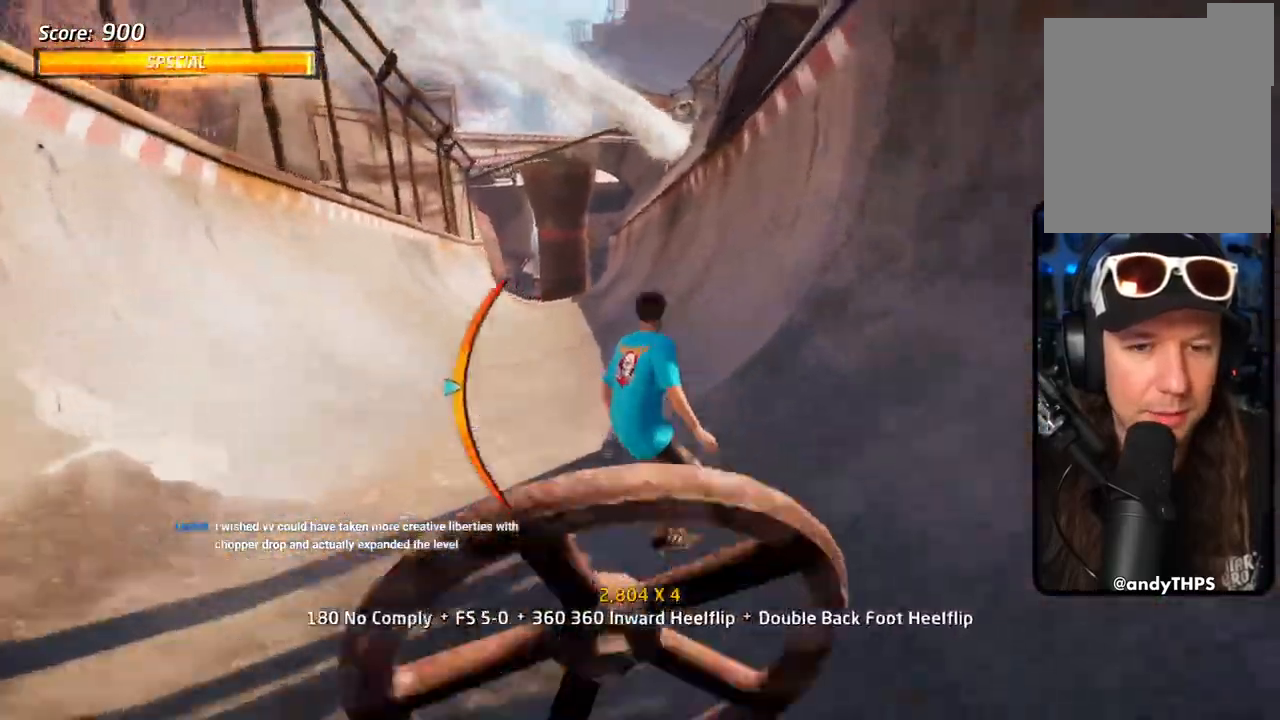
{"buttons": ["CROSS", "TRIANGLE", "DPAD_UP", "DPAD_LEFT"], "left_stick": "center", "right_stick": "center", "events": [[50, "DPAD_RIGHT", "down"], [67, "DPAD_DOWN", "down"], [250, "DPAD_DOWN", "up"], [267, "DPAD_UP", "down"], [450, "TRIANGLE", "down"], [467, "DPAD_RIGHT", "up"], [483, "DPAD_LEFT", "down"]]}
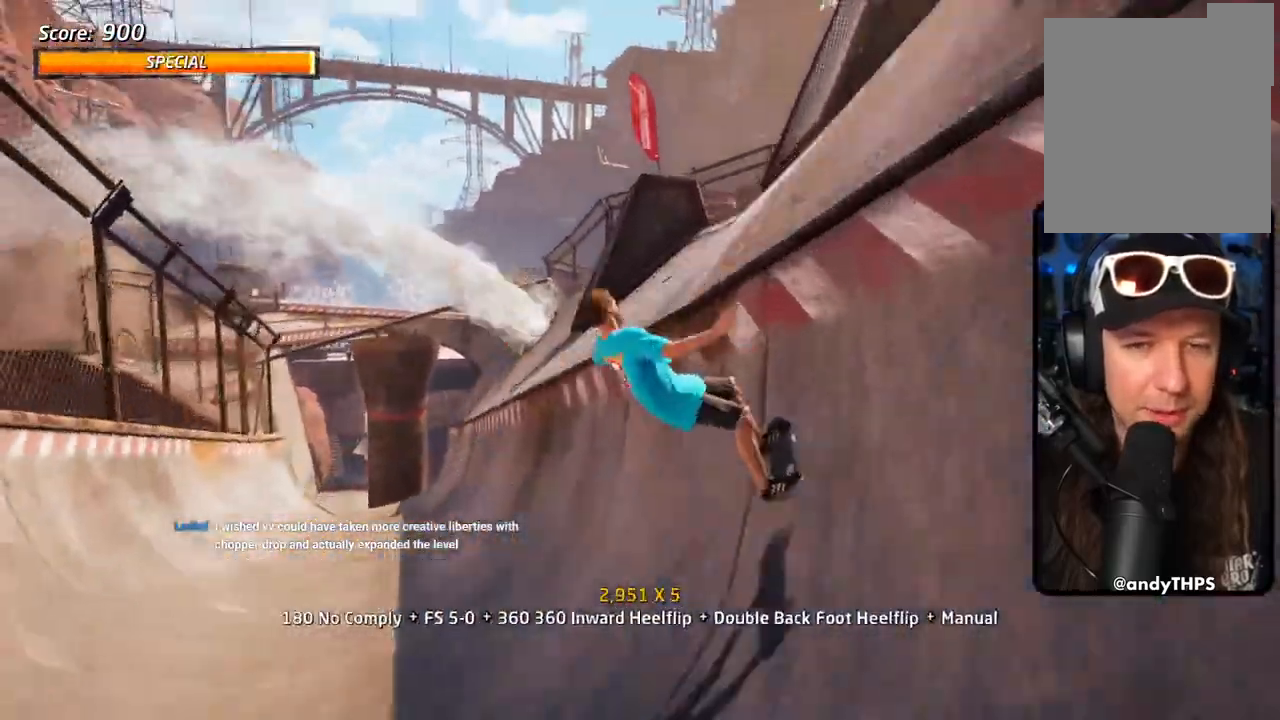
{"buttons": ["DPAD_DOWN", "DPAD_LEFT"], "left_stick": "center", "right_stick": "center", "events": [[117, "DPAD_UP", "up"], [150, "DPAD_LEFT", "up"], [167, "CROSS", "up"], [233, "TRIANGLE", "up"], [267, "CROSS", "down"], [333, "DPAD_DOWN", "down"], [333, "DPAD_LEFT", "down"], [417, "SQUARE", "down"], [450, "CROSS", "up"], [450, "R1", "down"], [500, "R1", "up"], [500, "SQUARE", "up"]]}
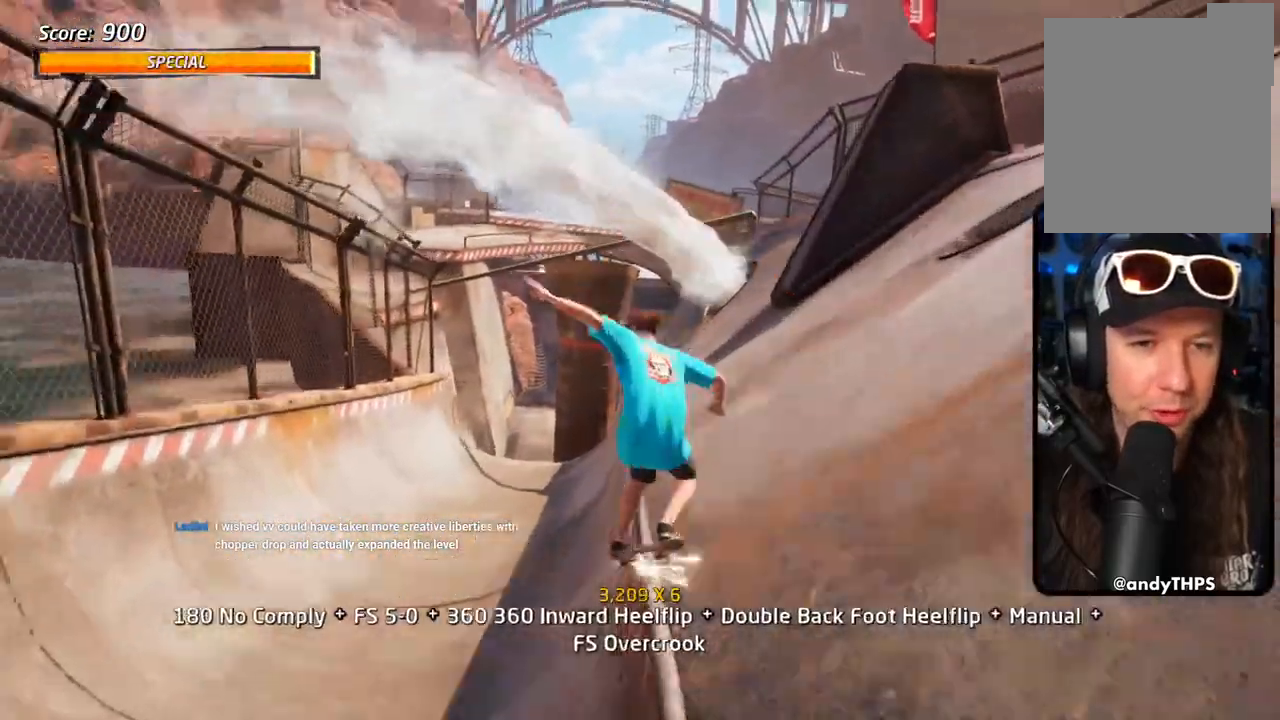
{"buttons": ["SQUARE", "R1"], "left_stick": "center", "right_stick": "center"}
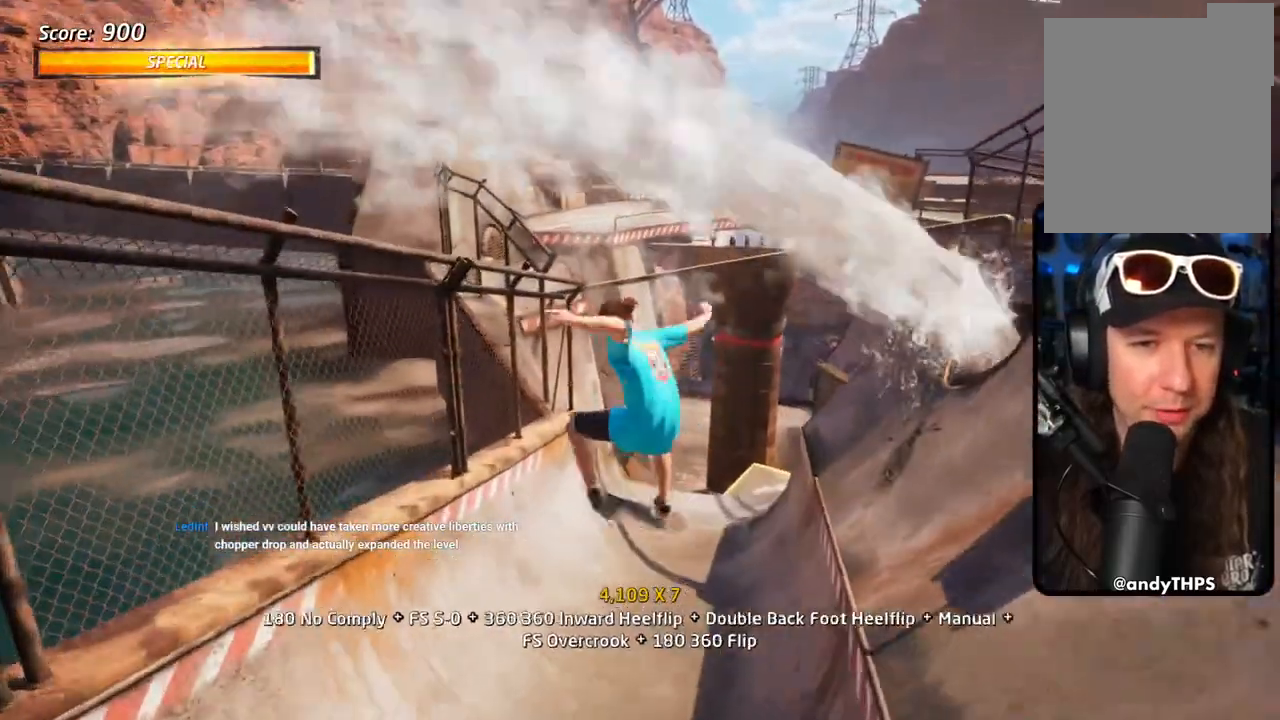
{"buttons": ["CROSS", "DPAD_UP"], "left_stick": "center", "right_stick": "center", "events": [[83, "SQUARE", "up"], [117, "CROSS", "down"], [167, "DPAD_UP", "down"], [217, "R1", "up"], [283, "DPAD_UP", "up"], [367, "DPAD_DOWN", "down"], [433, "DPAD_RIGHT", "down"], [467, "DPAD_DOWN", "up"], [467, "DPAD_RIGHT", "up"], [500, "DPAD_UP", "down"]]}
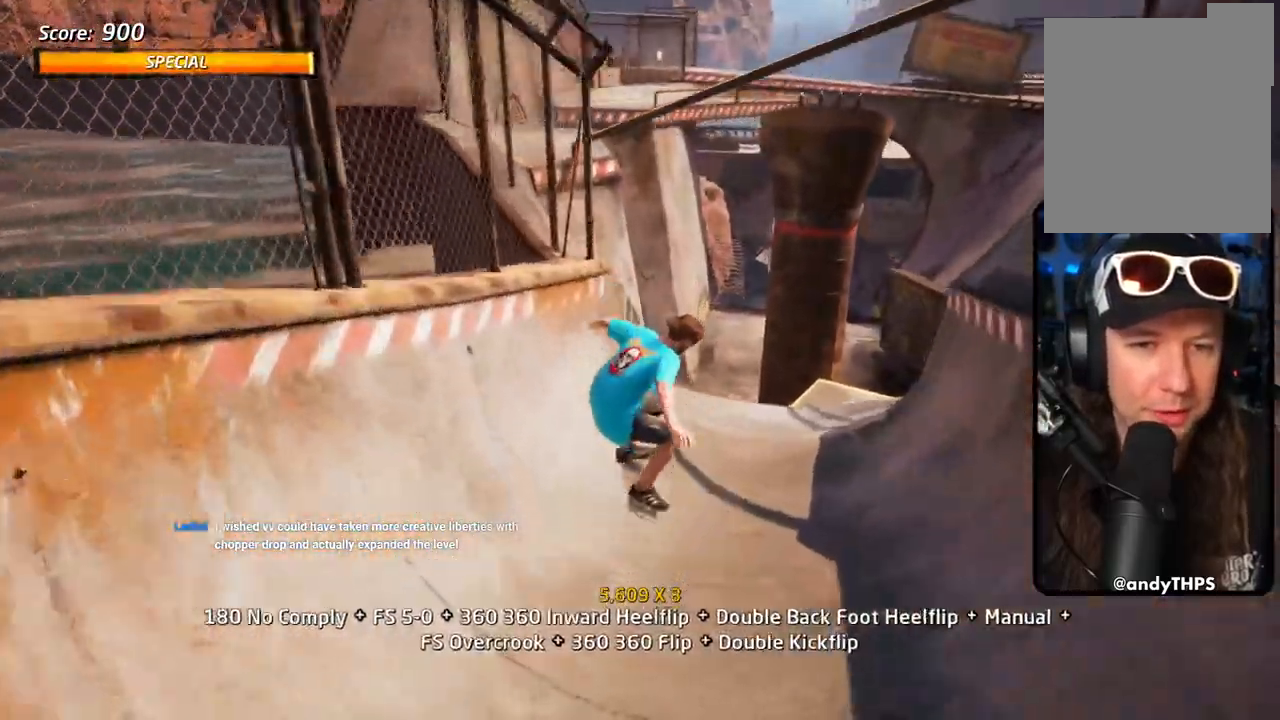
{"buttons": ["L1", "DPAD_RIGHT"], "left_stick": "center", "right_stick": "center", "events": [[150, "DPAD_RIGHT", "down"], [183, "DPAD_UP", "up"], [383, "SQUARE", "down"], [433, "L1", "down"], [483, "CROSS", "up"], [500, "SQUARE", "up"]]}